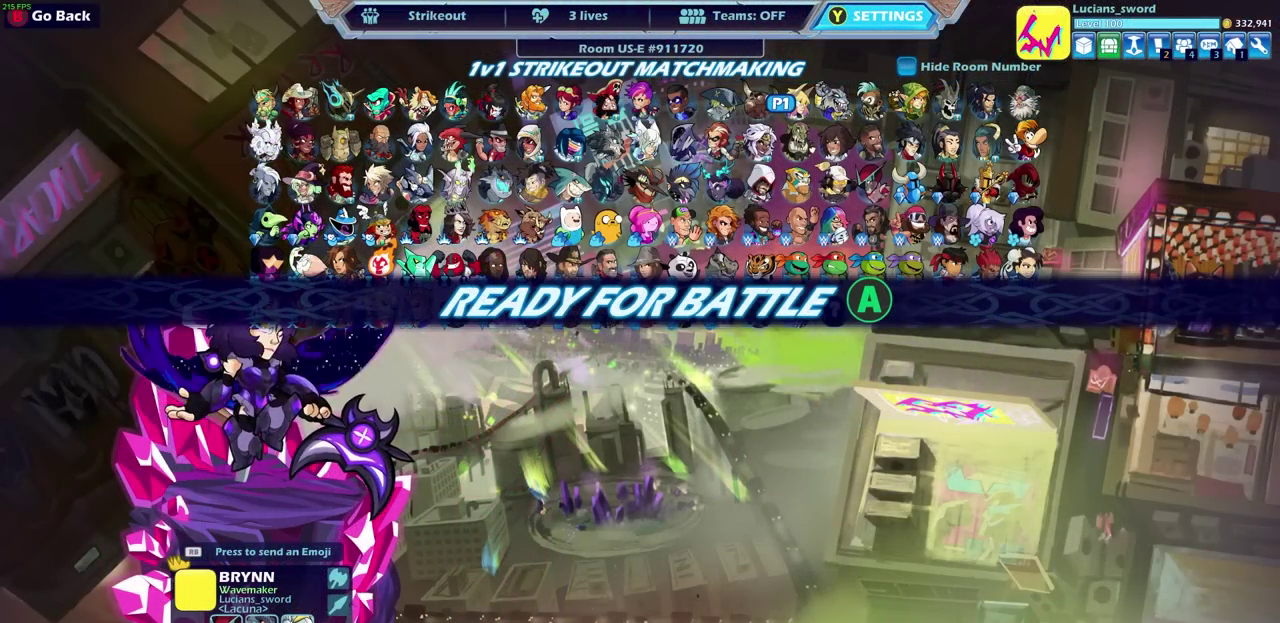
Gameplay with a controller (PlayStation layout); each line is a JSON object with the inputs held at the frame after it (dt_ms = milliseconds from this image to that frame). "events" lists button and stick changes between this image and that frame as [ms after this image, input, new state], when the widget could be followed in between. Not read: R1.
{"dt_ms": 500, "buttons": [], "left_stick": "center", "right_stick": "center", "events": []}
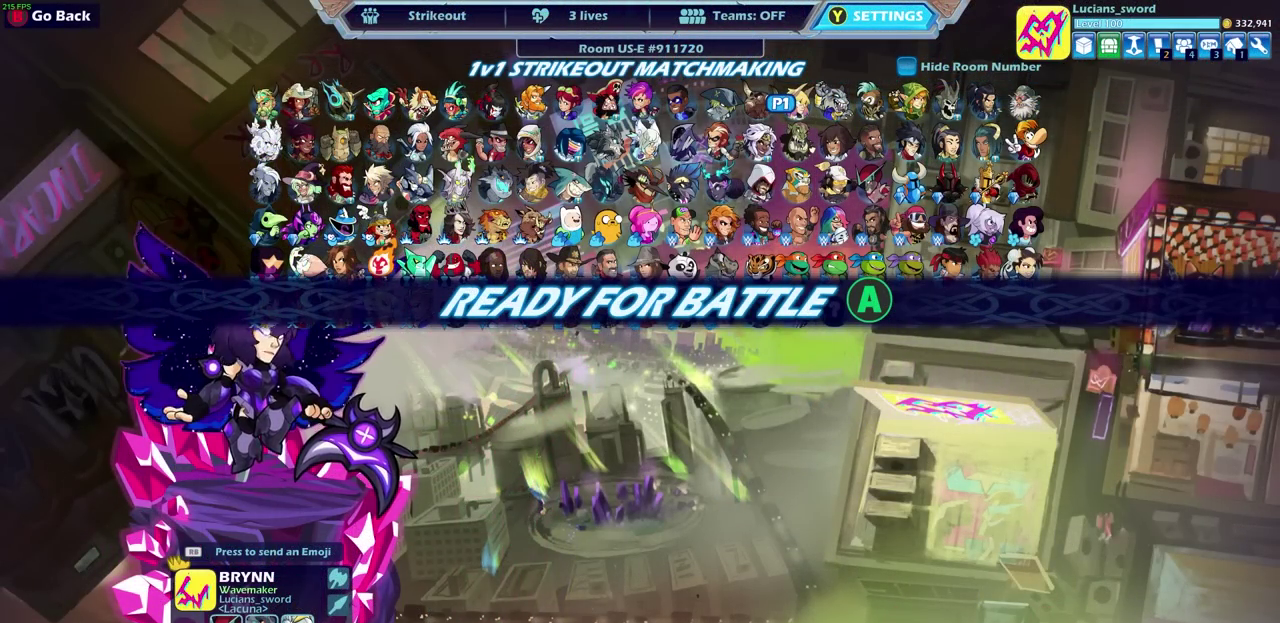
{"dt_ms": 500, "buttons": [], "left_stick": "center", "right_stick": "center", "events": []}
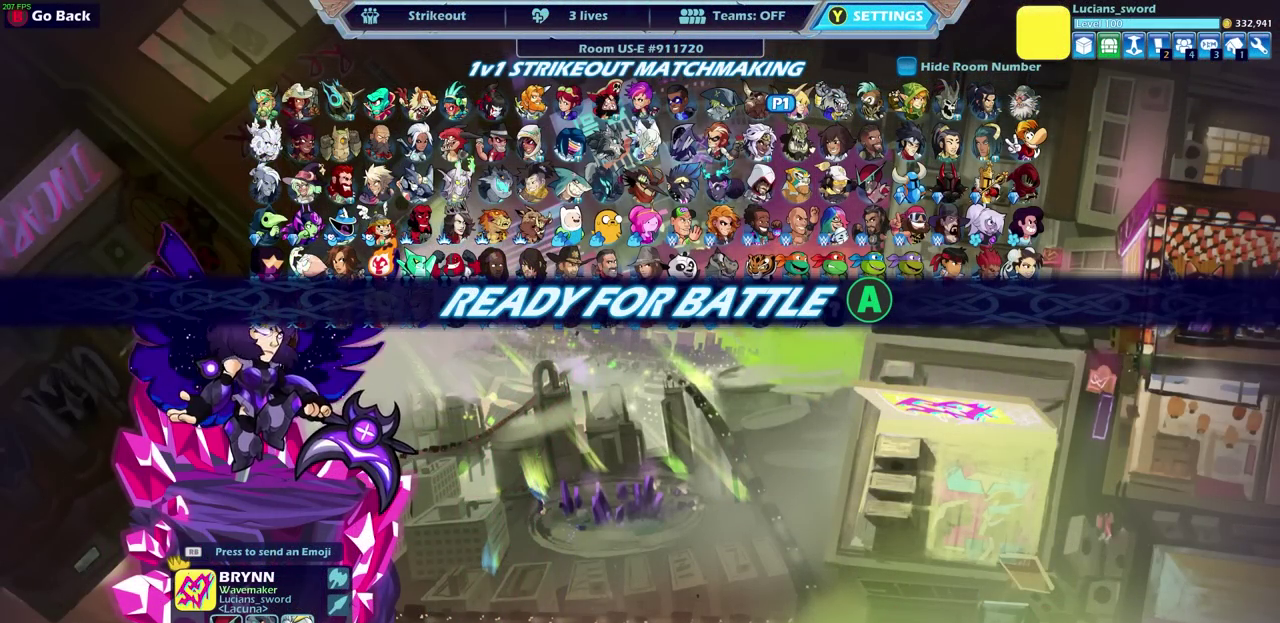
{"dt_ms": 500, "buttons": [], "left_stick": "center", "right_stick": "center", "events": []}
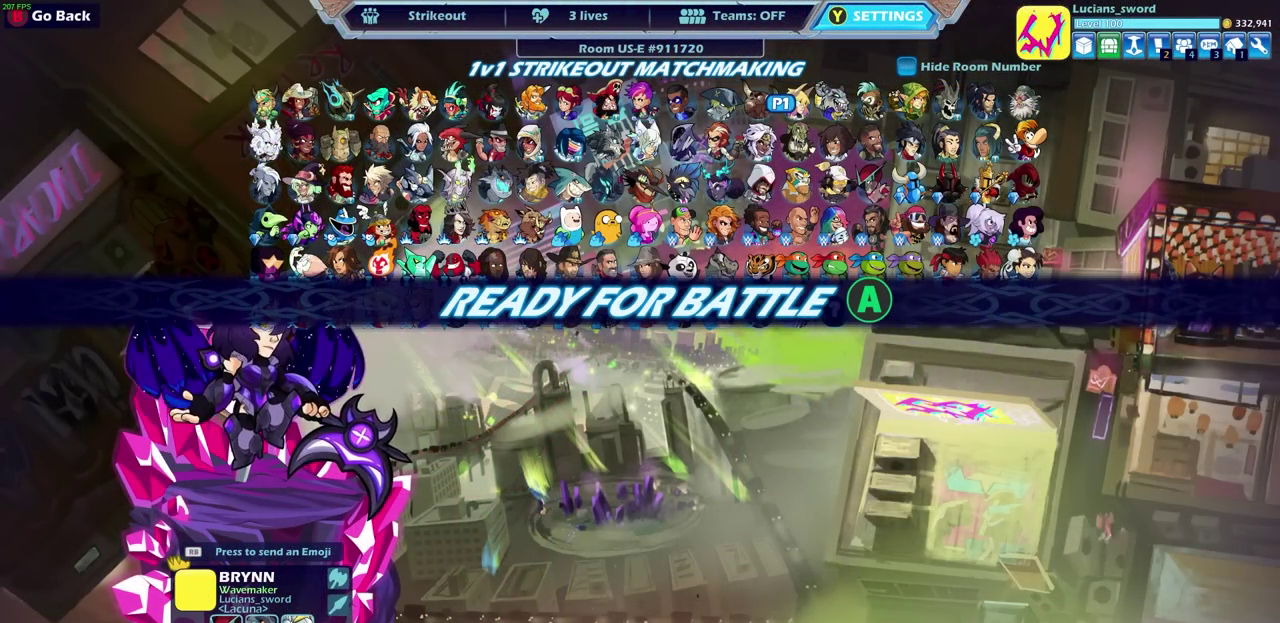
{"dt_ms": 500, "buttons": [], "left_stick": "center", "right_stick": "center", "events": []}
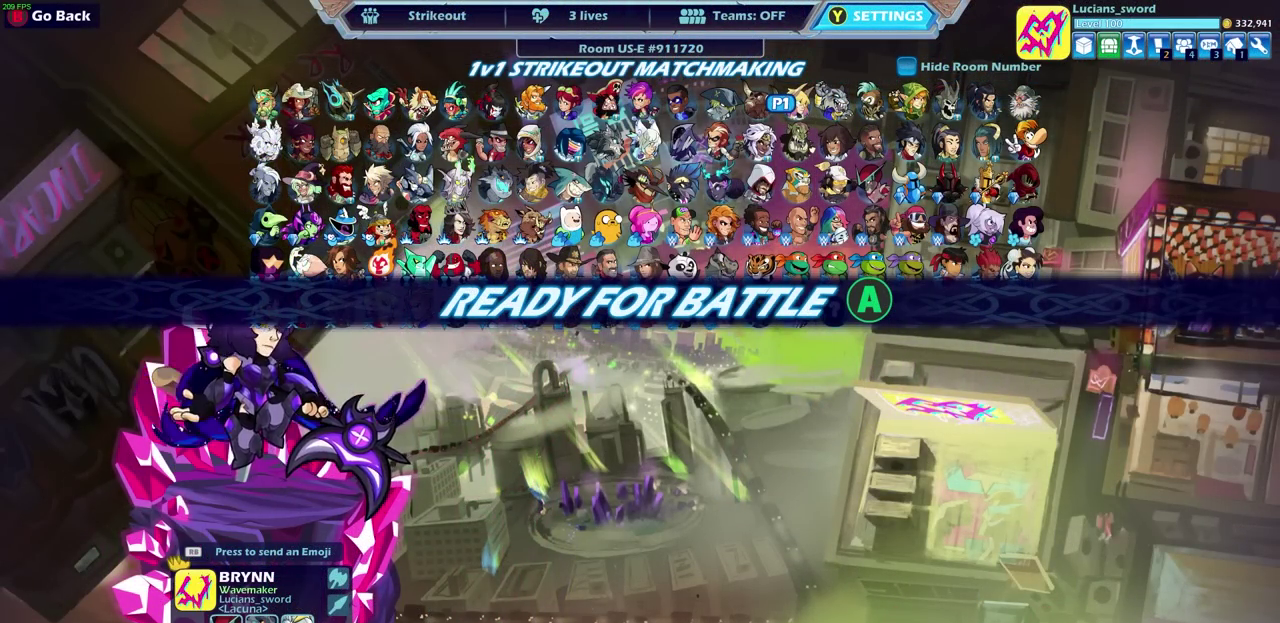
{"dt_ms": 500, "buttons": [], "left_stick": "center", "right_stick": "center", "events": [[183, "CROSS", "down"], [267, "CROSS", "up"]]}
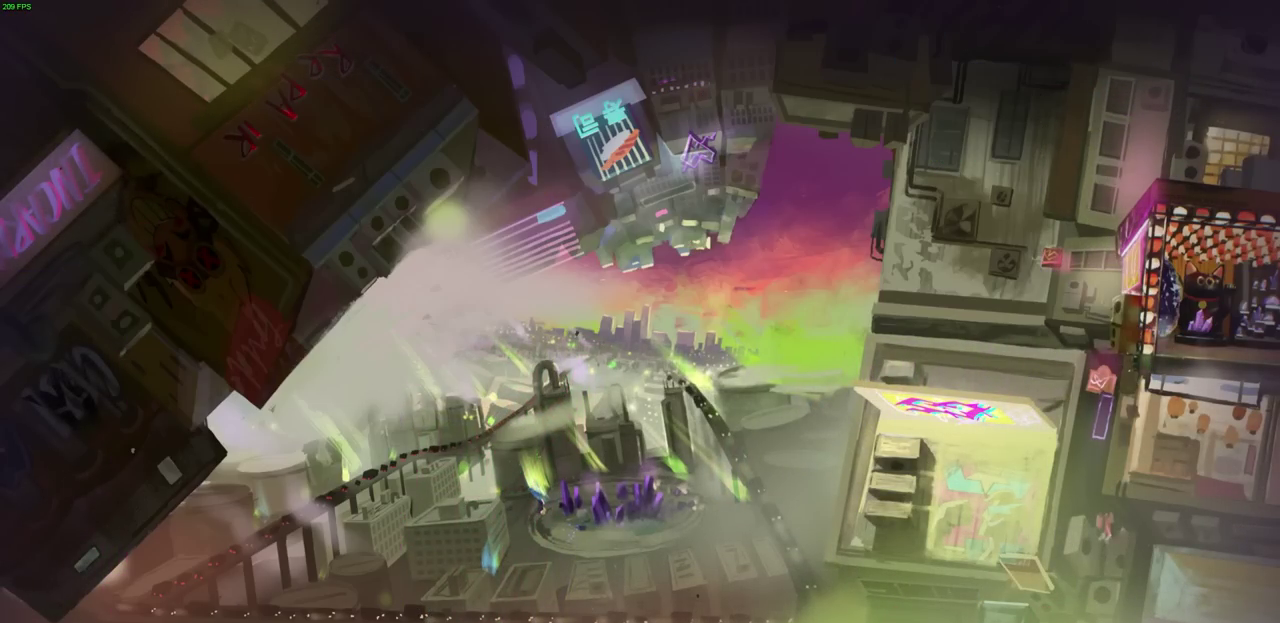
{"dt_ms": 500, "buttons": [], "left_stick": "center", "right_stick": "center", "events": []}
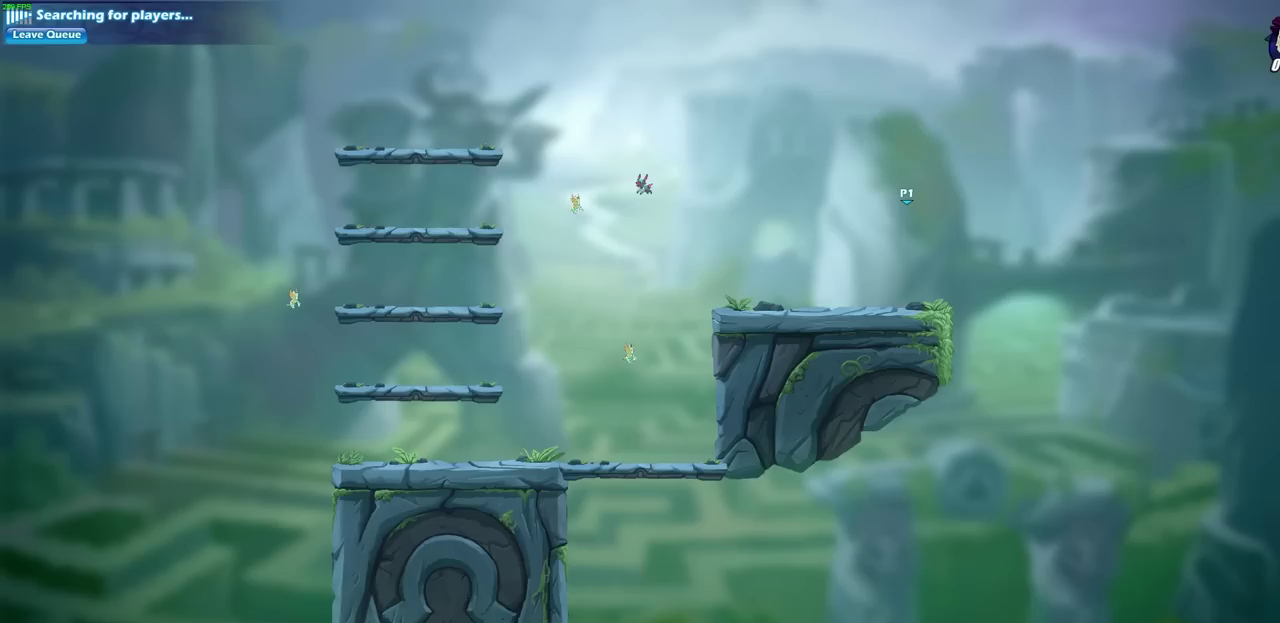
{"dt_ms": 500, "buttons": [], "left_stick": "center", "right_stick": "center", "events": []}
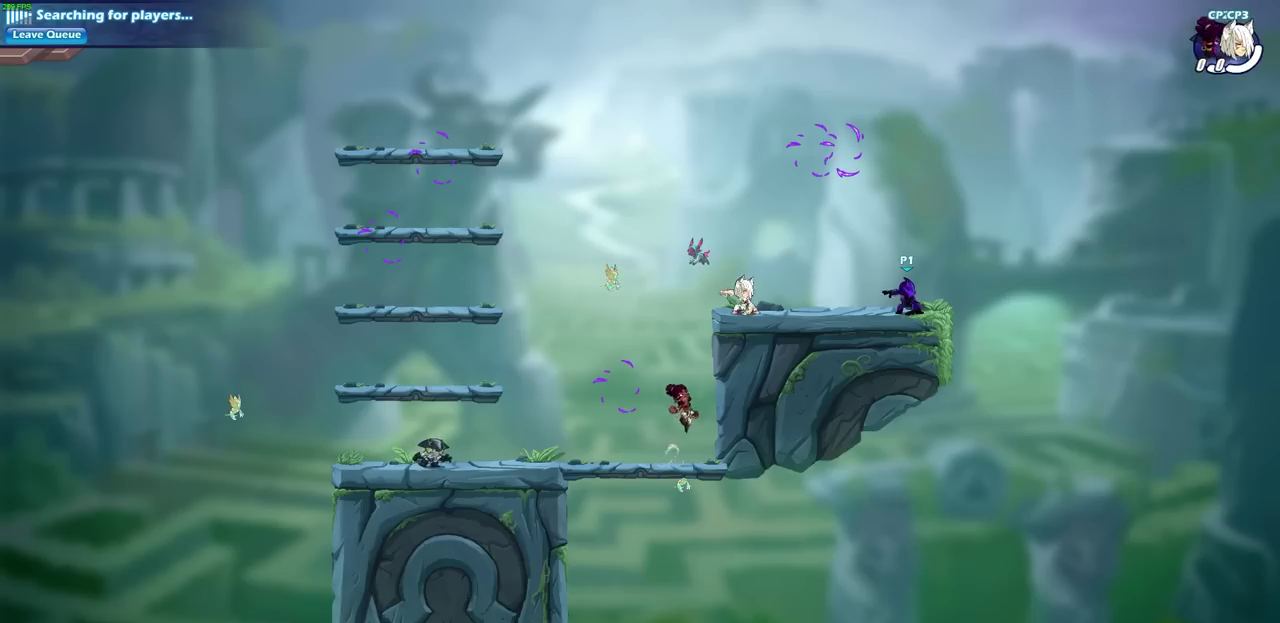
{"dt_ms": 400, "buttons": [], "left_stick": "up-left", "right_stick": "center", "events": [[300, "left_stick", "up-left"]]}
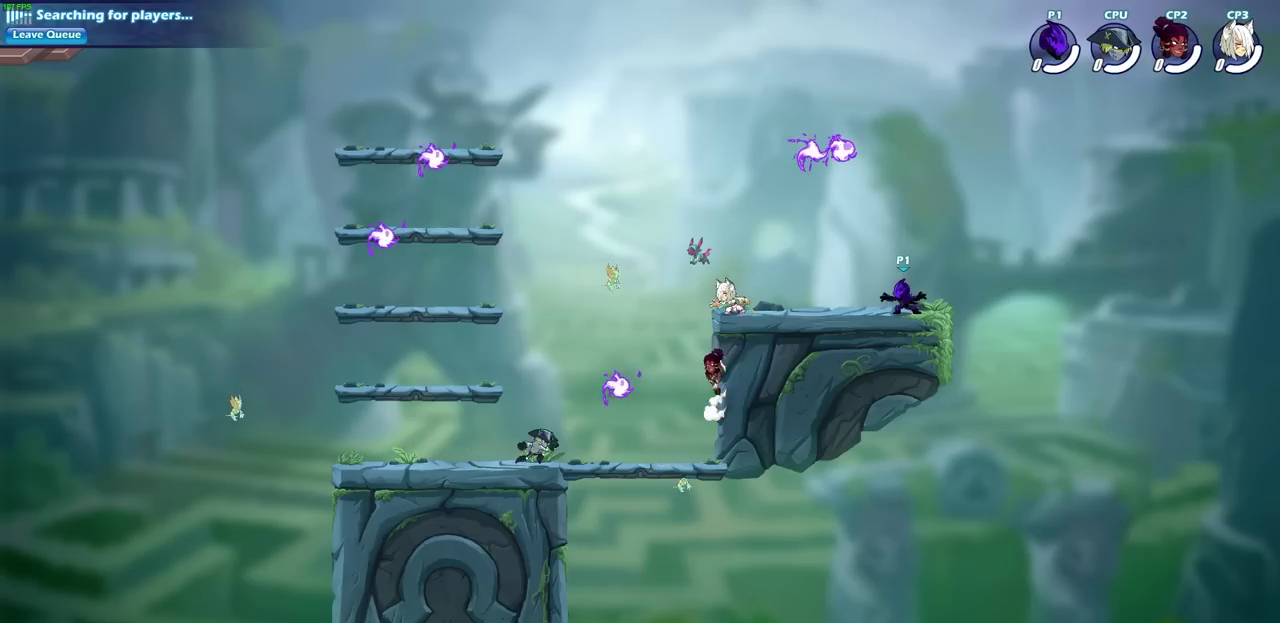
{"dt_ms": 600, "buttons": [], "left_stick": "left", "right_stick": "center", "events": [[50, "CROSS", "down"], [50, "R2", "down"], [67, "left_stick", "center"], [150, "CROSS", "up"], [183, "R2", "up"], [567, "left_stick", "left"]]}
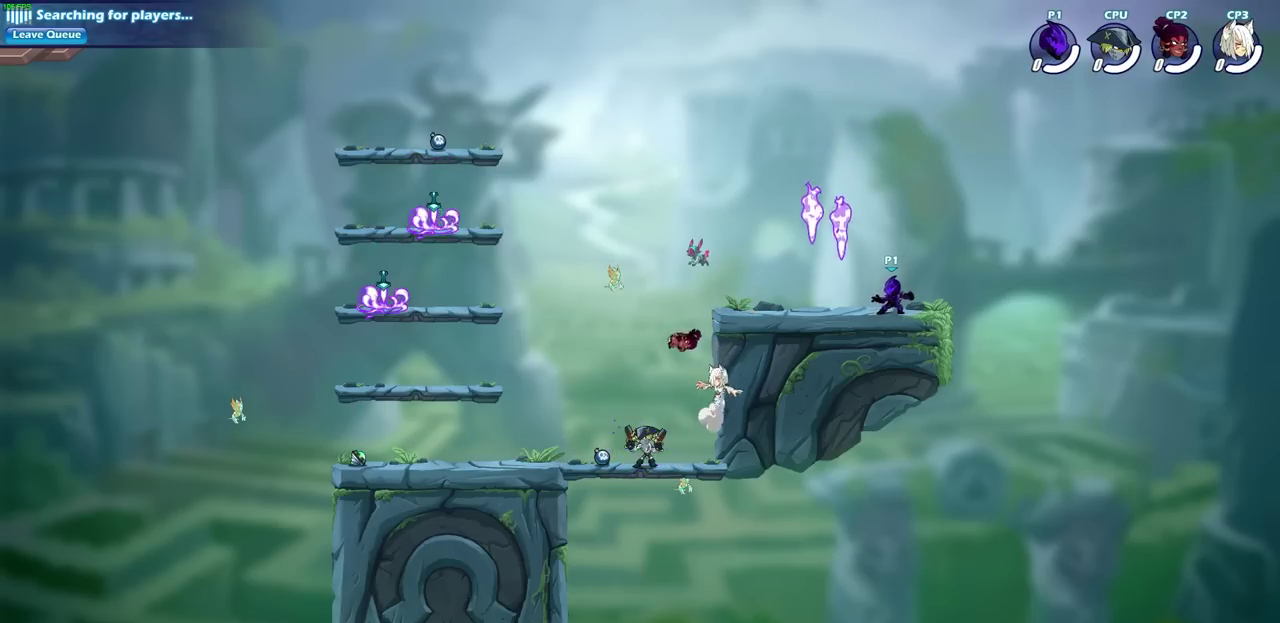
{"dt_ms": 600, "buttons": ["CIRCLE", "R2"], "left_stick": "center", "right_stick": "center", "events": [[233, "left_stick", "center"], [417, "left_stick", "left"], [517, "R2", "down"], [550, "CIRCLE", "down"], [567, "left_stick", "center"]]}
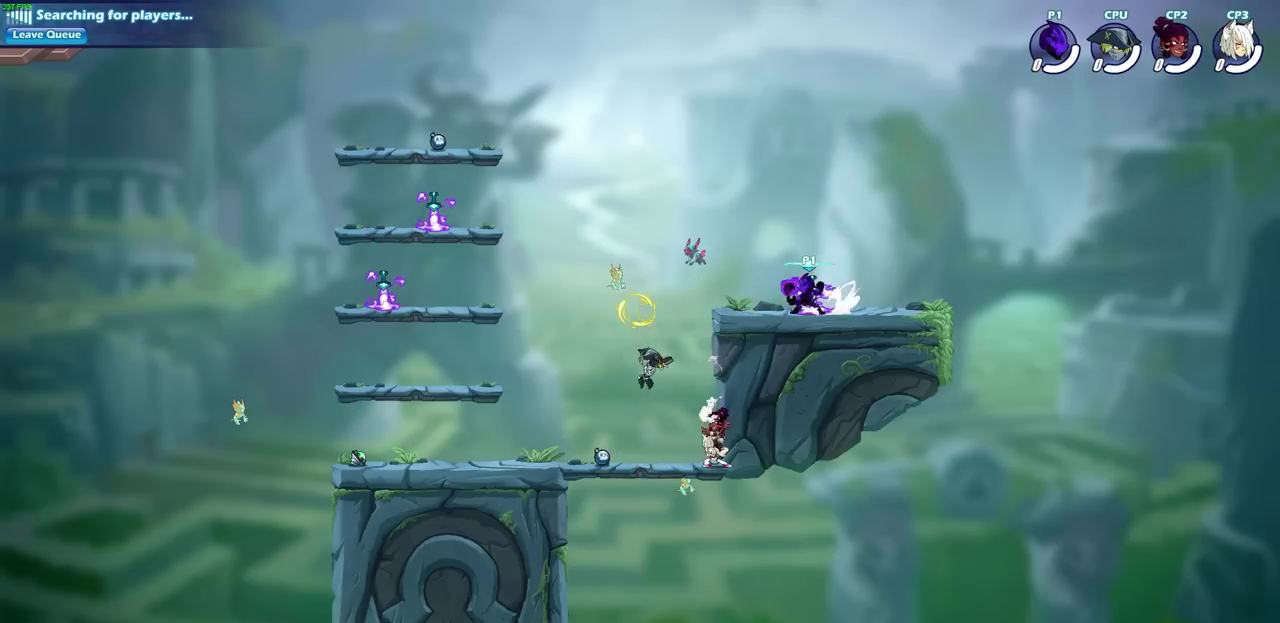
{"dt_ms": 400, "buttons": [], "left_stick": "center", "right_stick": "center", "events": [[50, "R2", "up"], [83, "CIRCLE", "up"]]}
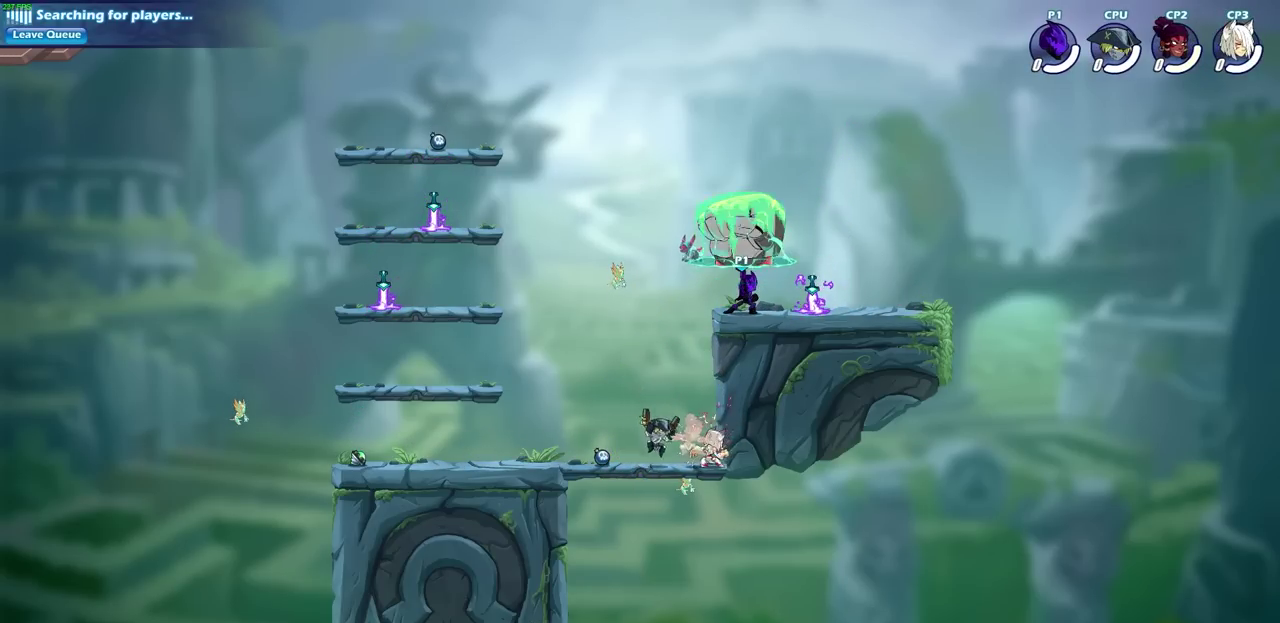
{"dt_ms": 500, "buttons": [], "left_stick": "up-left", "right_stick": "center", "events": [[483, "left_stick", "up-left"]]}
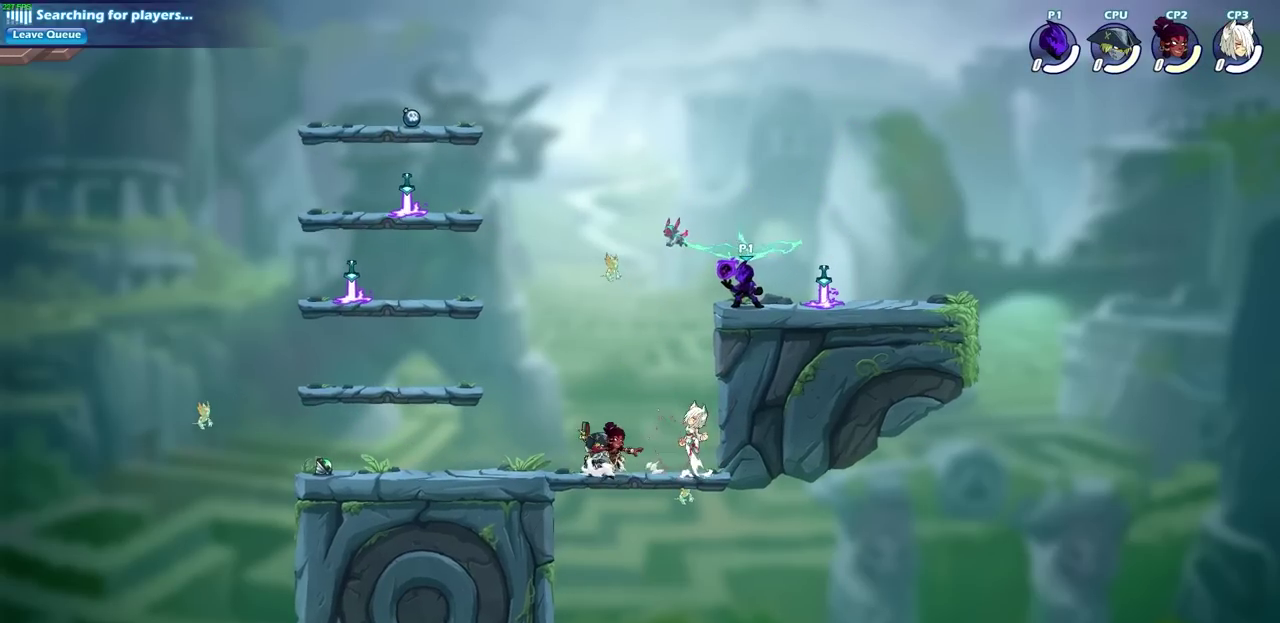
{"dt_ms": 500, "buttons": [], "left_stick": "down-left", "right_stick": "center", "events": [[50, "R2", "down"], [50, "left_stick", "down-right"], [83, "CROSS", "down"], [117, "left_stick", "up-left"], [167, "CROSS", "up"], [183, "R2", "up"], [200, "left_stick", "down"], [267, "left_stick", "down-right"], [433, "left_stick", "down"], [483, "left_stick", "down-left"]]}
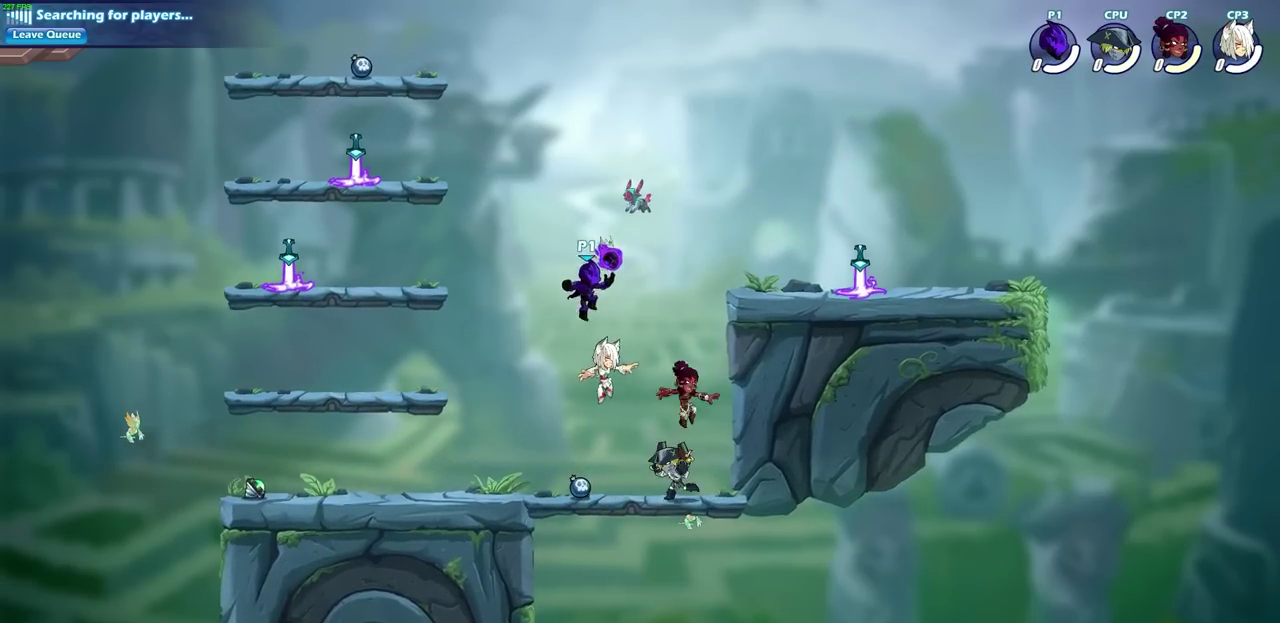
{"dt_ms": 500, "buttons": ["R2"], "left_stick": "right", "right_stick": "center", "events": [[83, "left_stick", "up-right"], [150, "left_stick", "down-left"], [217, "left_stick", "left"], [350, "left_stick", "right"], [433, "R2", "down"]]}
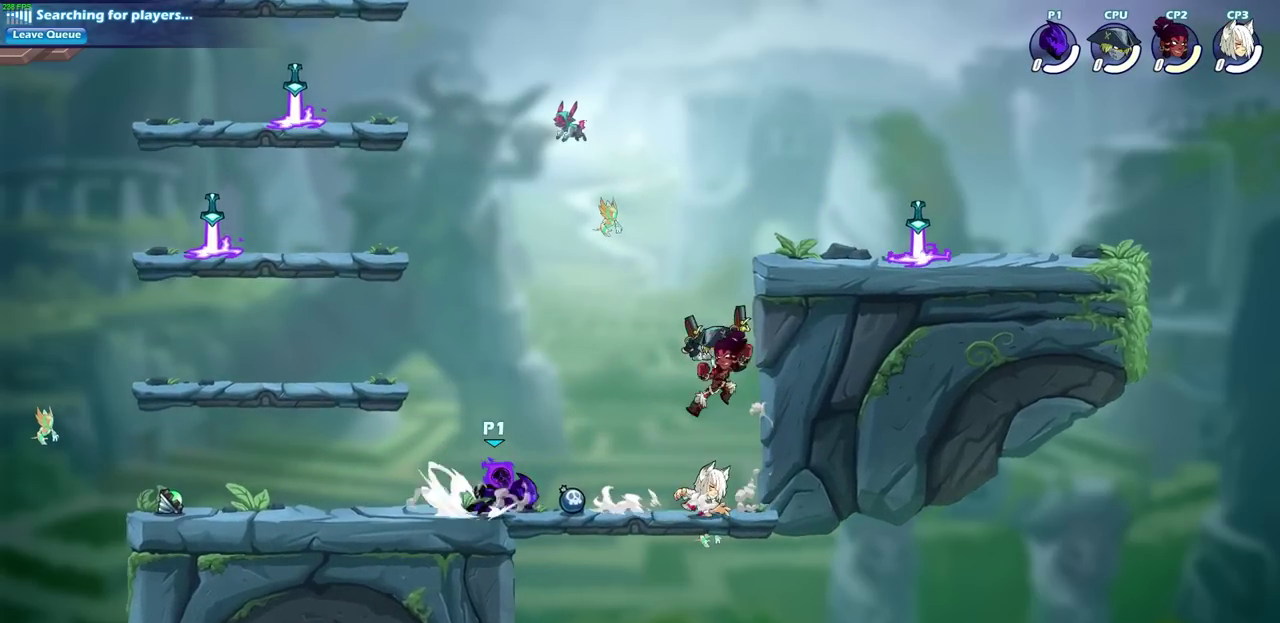
{"dt_ms": 500, "buttons": [], "left_stick": "center", "right_stick": "center", "events": [[100, "R2", "up"], [133, "SQUARE", "down"], [250, "SQUARE", "up"], [250, "left_stick", "down"], [417, "left_stick", "center"]]}
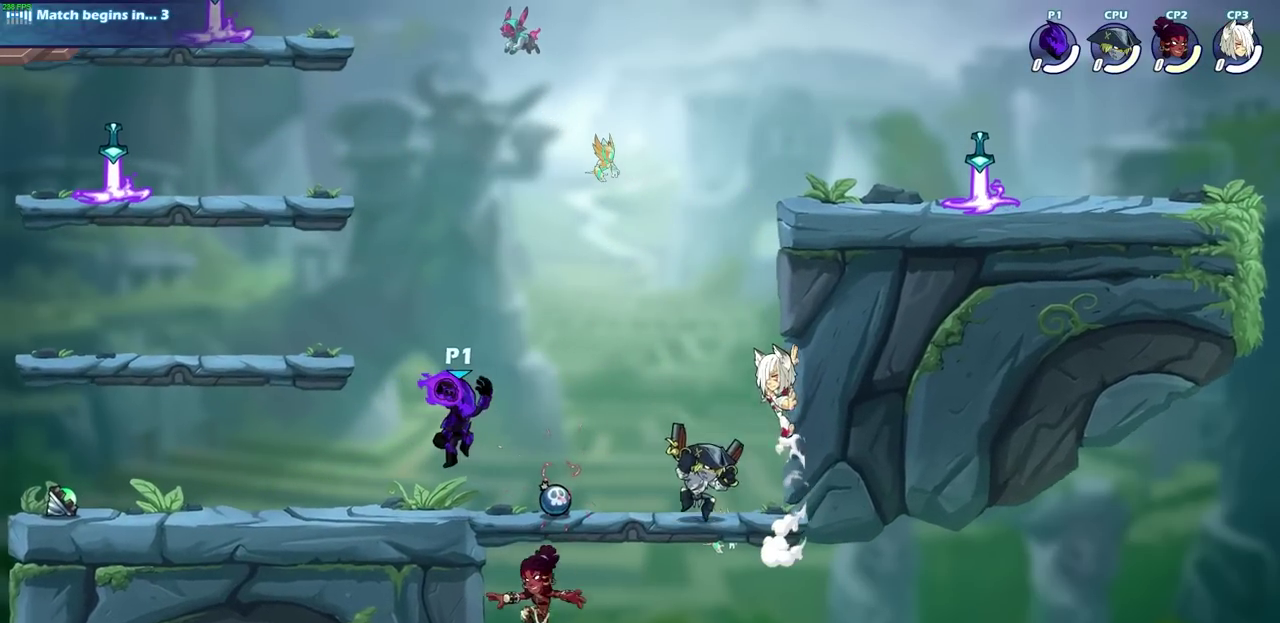
{"dt_ms": 600, "buttons": [], "left_stick": "center", "right_stick": "center", "events": [[283, "left_stick", "right"], [333, "R2", "down"], [350, "SQUARE", "down"], [417, "left_stick", "center"], [467, "R2", "up"], [467, "SQUARE", "up"]]}
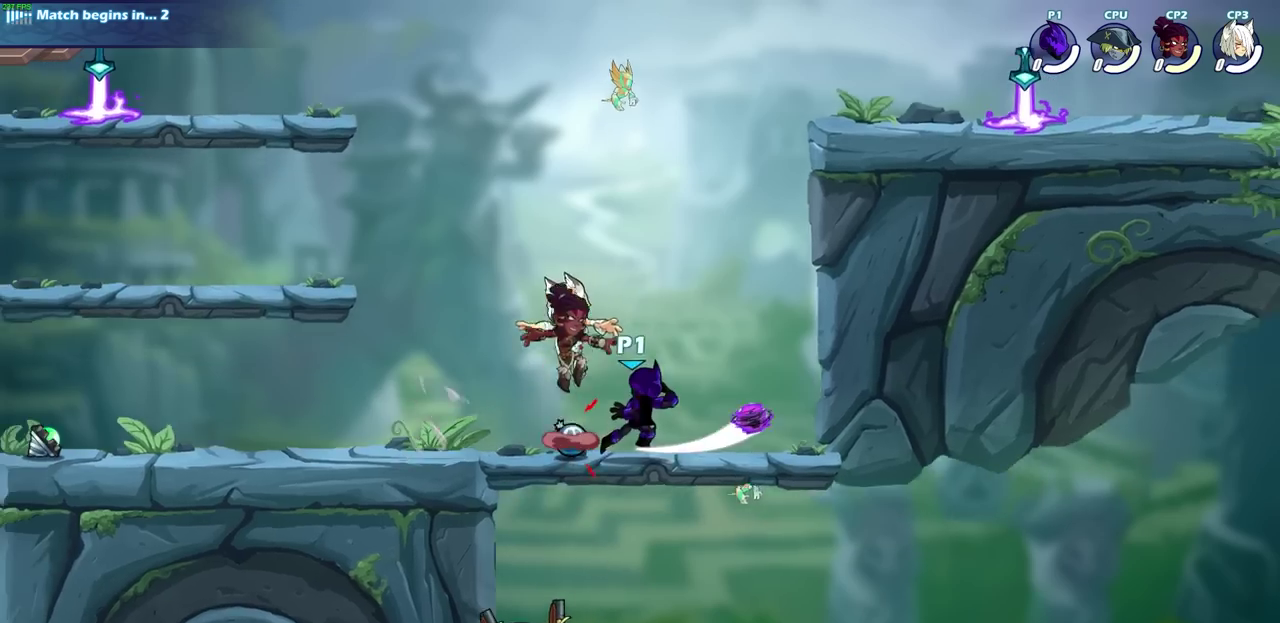
{"dt_ms": 400, "buttons": [], "left_stick": "left", "right_stick": "center", "events": [[350, "left_stick", "left"]]}
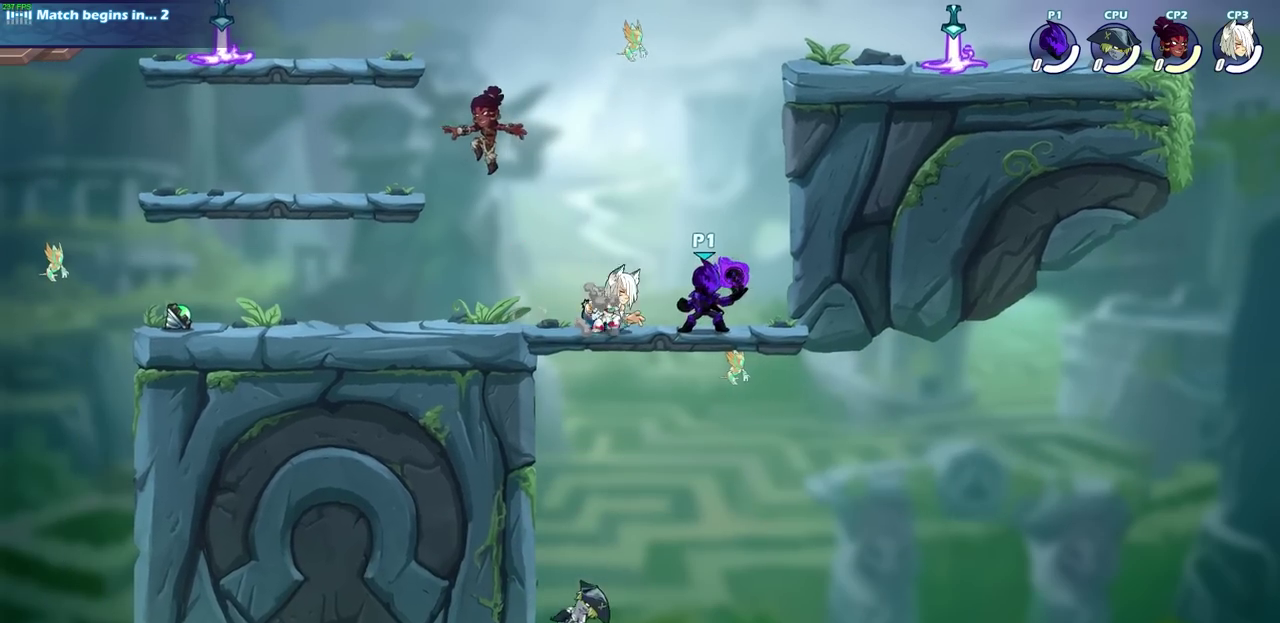
{"dt_ms": 300, "buttons": [], "left_stick": "center", "right_stick": "center", "events": [[100, "SQUARE", "down"], [150, "left_stick", "down-left"], [200, "SQUARE", "up"], [233, "left_stick", "center"]]}
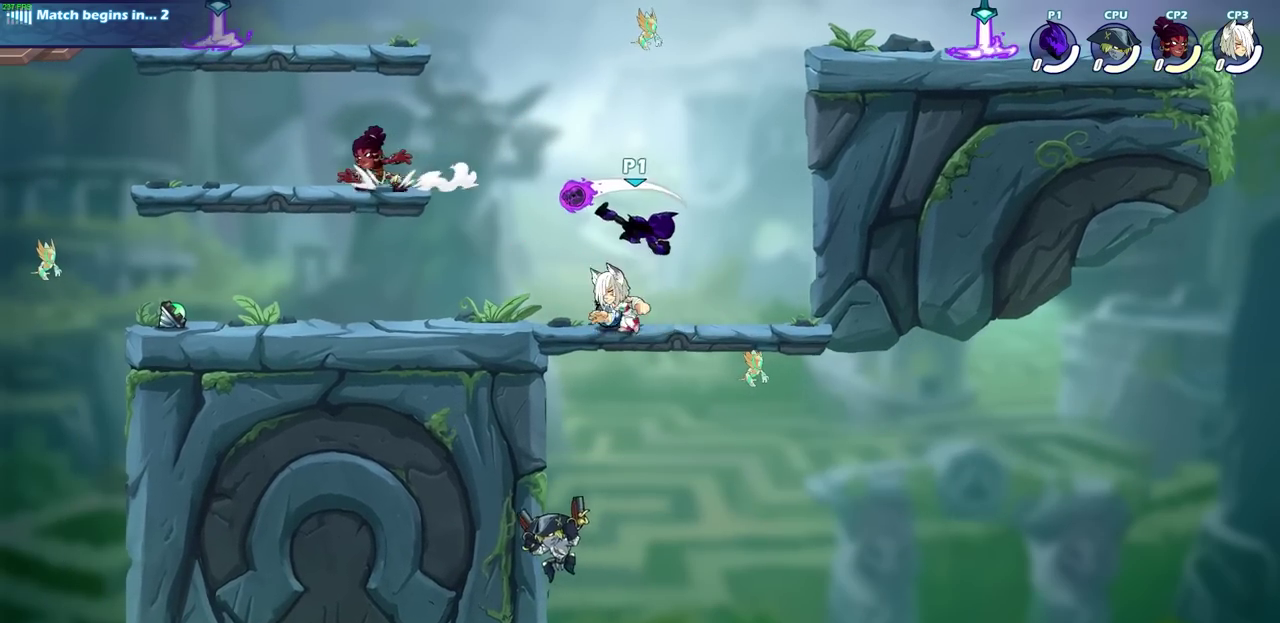
{"dt_ms": 800, "buttons": [], "left_stick": "center", "right_stick": "center", "events": [[367, "SQUARE", "down"], [417, "SQUARE", "up"]]}
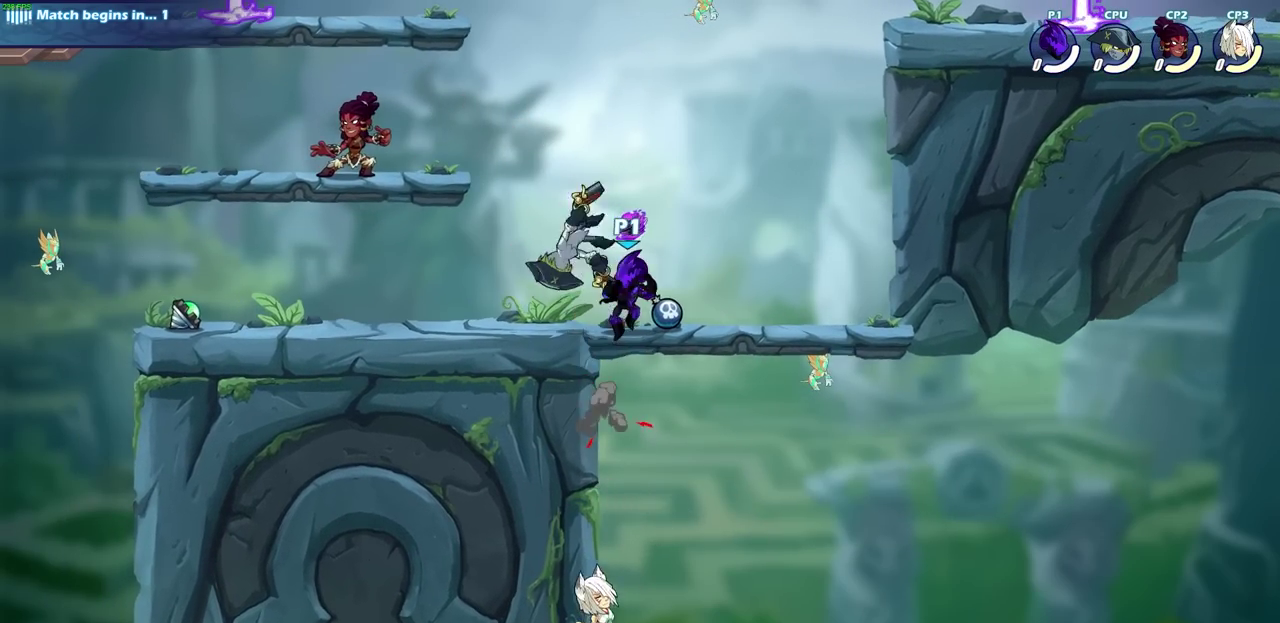
{"dt_ms": 400, "buttons": [], "left_stick": "left", "right_stick": "center", "events": [[400, "left_stick", "left"]]}
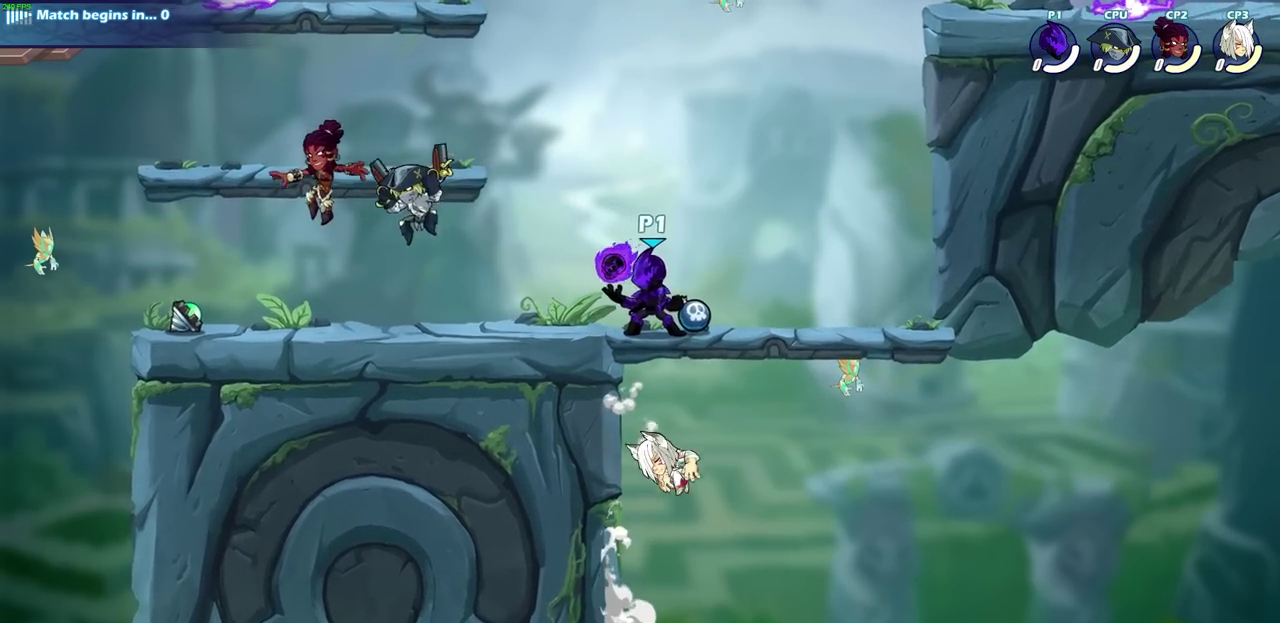
{"dt_ms": 300, "buttons": ["SQUARE"], "left_stick": "left", "right_stick": "center", "events": [[83, "R2", "down"], [283, "R2", "up"], [283, "SQUARE", "down"]]}
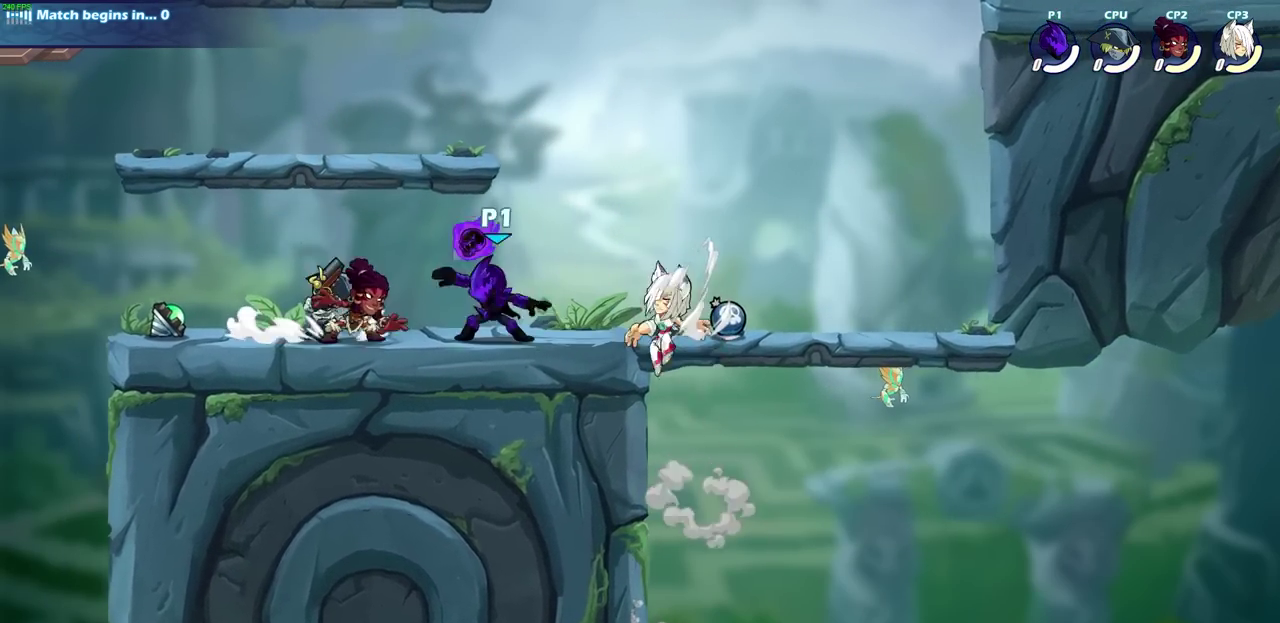
{"dt_ms": 600, "buttons": ["SQUARE"], "left_stick": "down", "right_stick": "center", "events": [[67, "left_stick", "center"], [117, "SQUARE", "up"], [433, "left_stick", "down"], [500, "SQUARE", "down"]]}
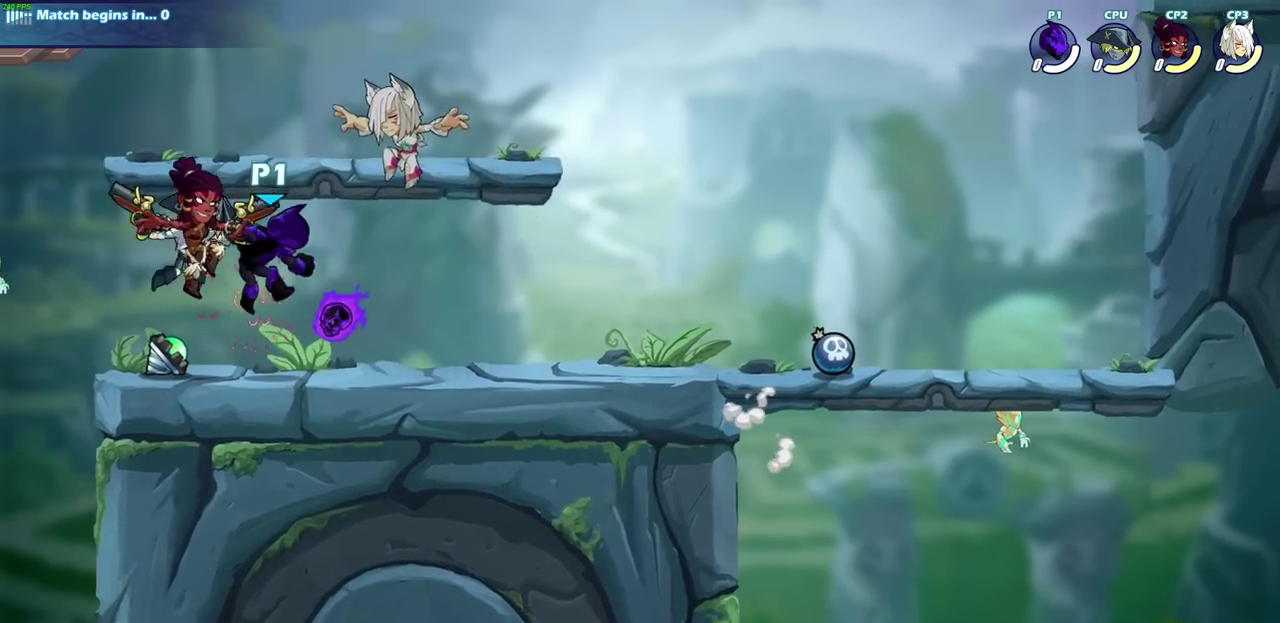
{"dt_ms": 600, "buttons": [], "left_stick": "center", "right_stick": "center", "events": [[33, "SQUARE", "up"], [33, "left_stick", "center"], [350, "CROSS", "down"], [400, "SQUARE", "down"], [433, "CROSS", "up"], [467, "SQUARE", "up"]]}